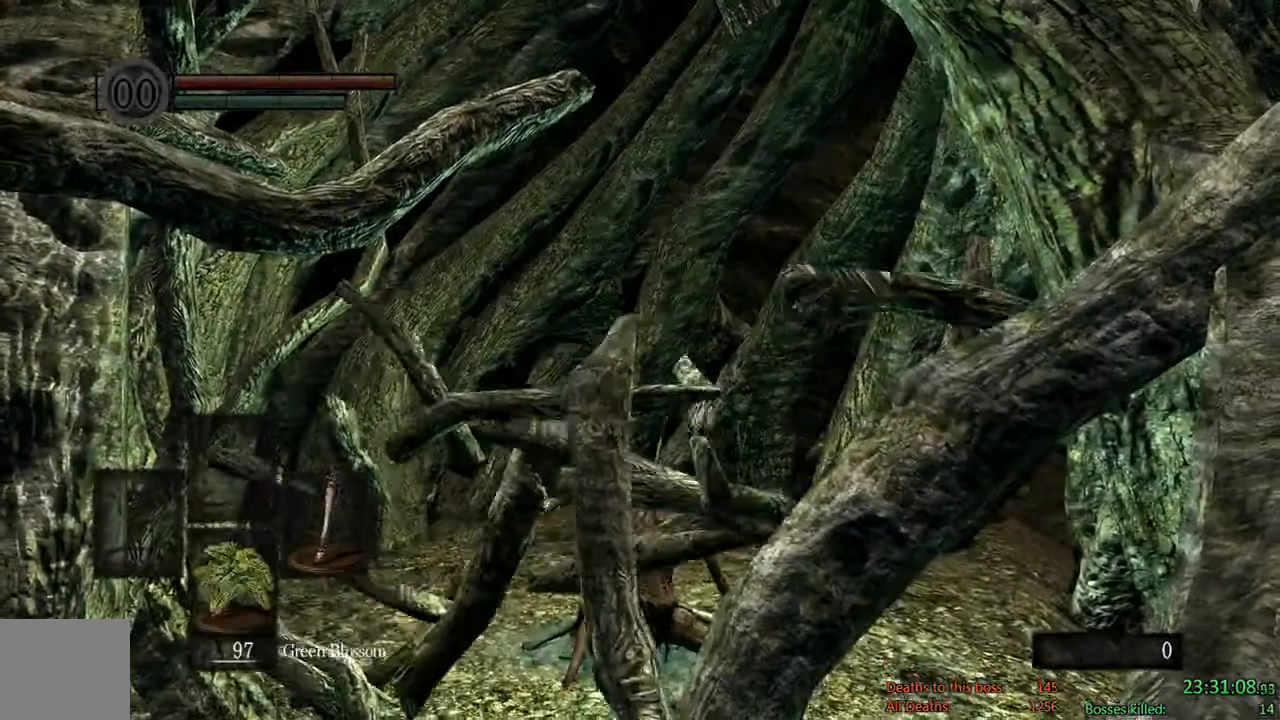
Gameplay with a controller (Xbox layout); each line is a JSON object with the inputs held at the frame after it. "events" lists button and stick changes between this image and that frame as [ms after this image, input, new state], when the widget could be followed in between.
{"buttons": ["A"], "left_stick": "center", "right_stick": "center", "events": [[83, "START", "down"], [250, "START", "up"], [350, "DPAD_LEFT", "down"], [450, "A", "down"], [450, "DPAD_LEFT", "up"]]}
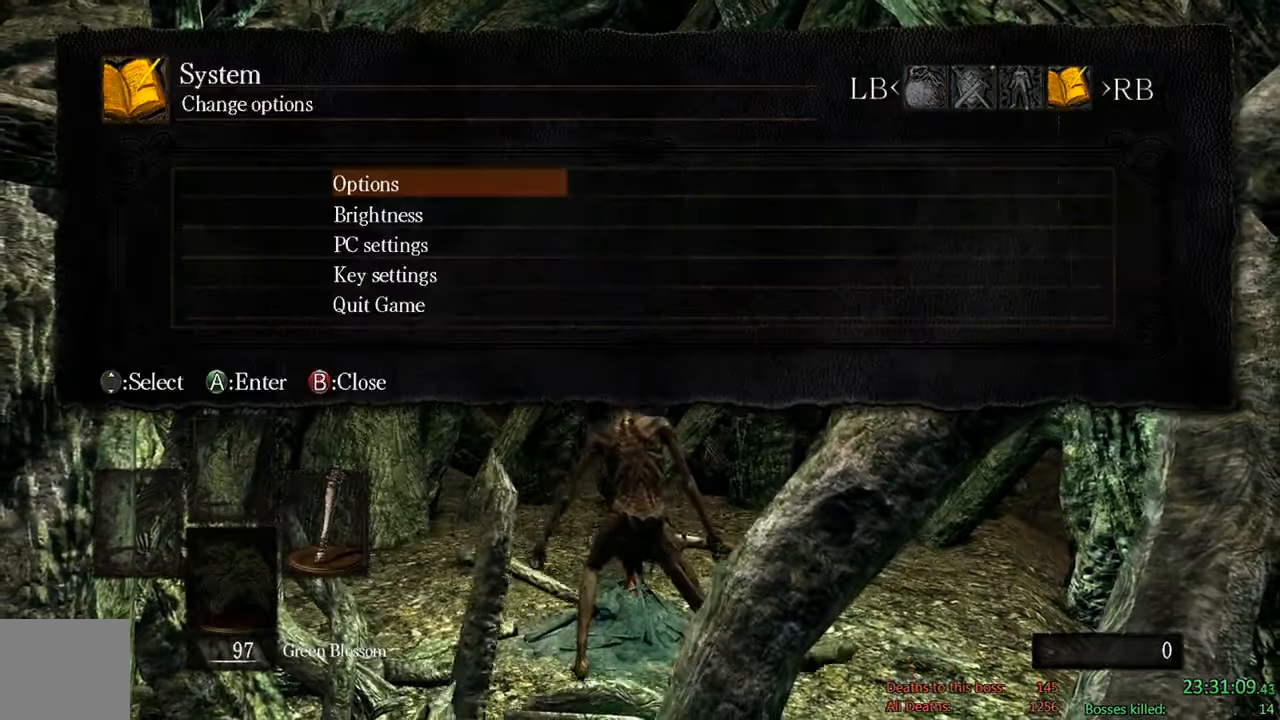
{"buttons": ["A"], "left_stick": "center", "right_stick": "center", "events": [[83, "A", "up"], [83, "DPAD_LEFT", "down"], [83, "DPAD_UP", "down"], [150, "A", "down"], [150, "DPAD_UP", "up"], [217, "DPAD_LEFT", "up"], [283, "A", "up"], [283, "DPAD_LEFT", "down"], [383, "A", "down"], [417, "DPAD_LEFT", "up"]]}
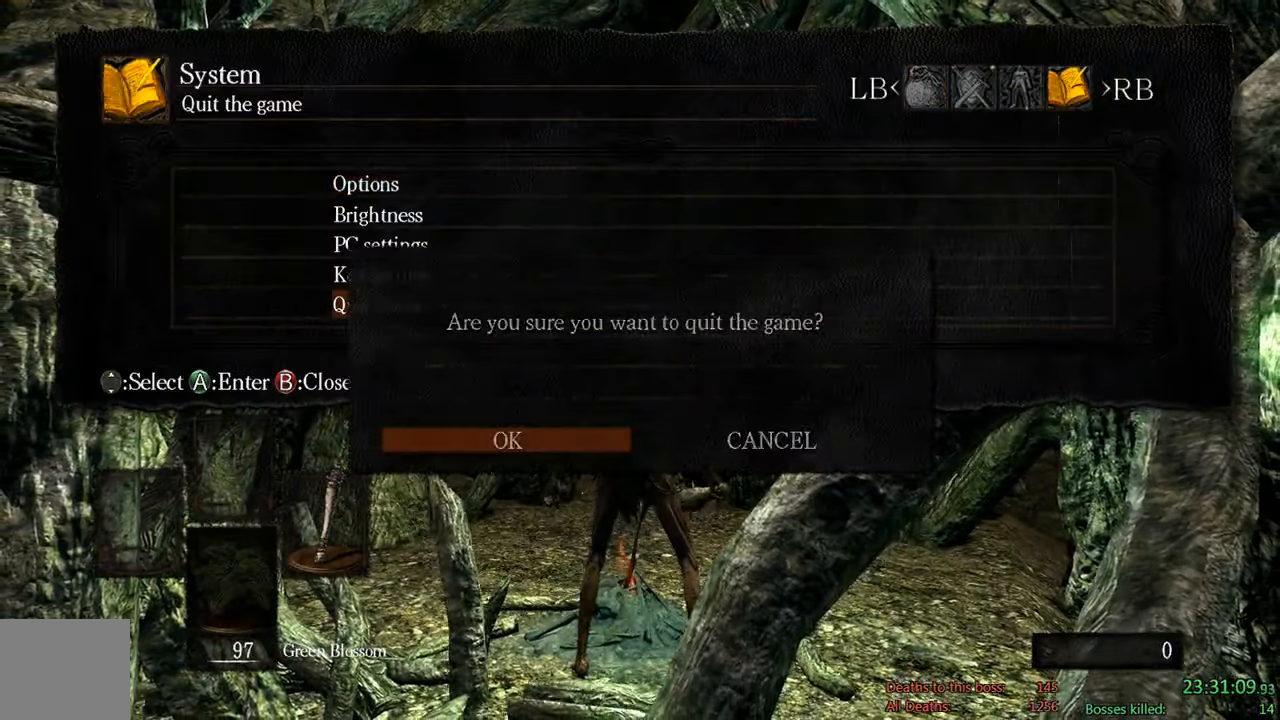
{"buttons": [], "left_stick": "center", "right_stick": "center", "events": [[17, "A", "up"]]}
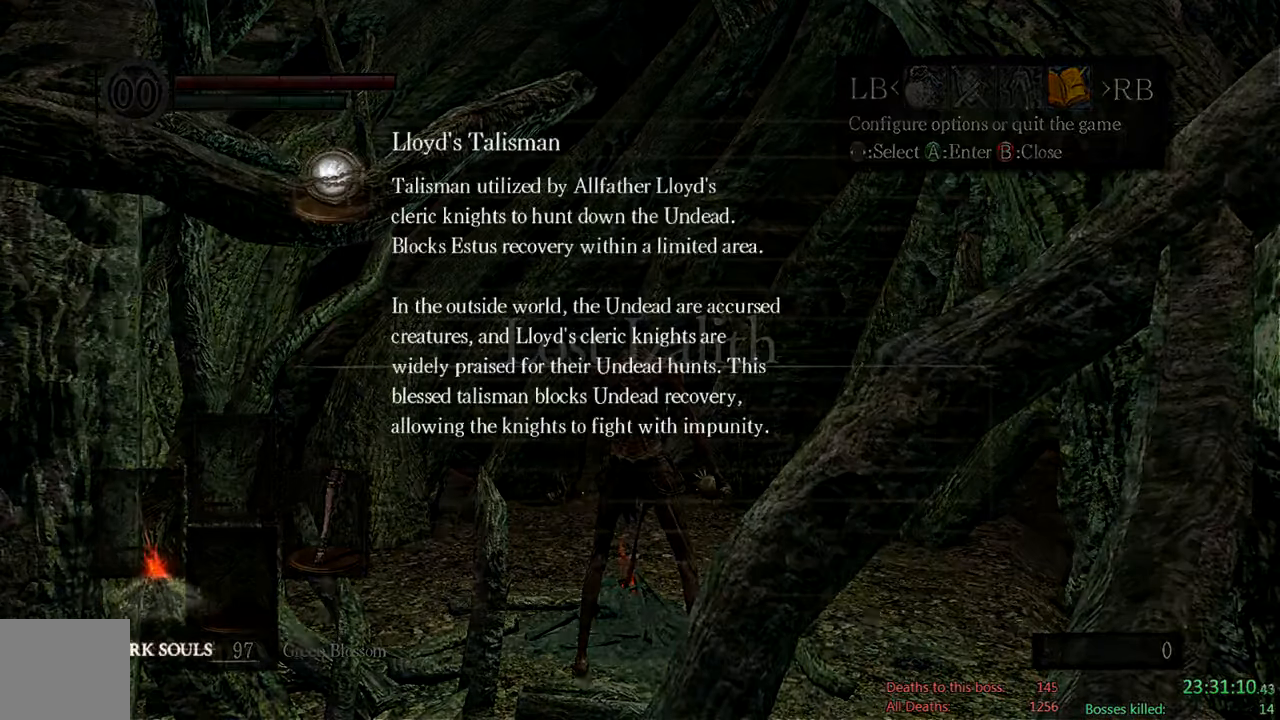
{"buttons": [], "left_stick": "center", "right_stick": "center", "events": [[133, "A", "down"], [233, "A", "up"], [367, "A", "down"], [467, "A", "up"]]}
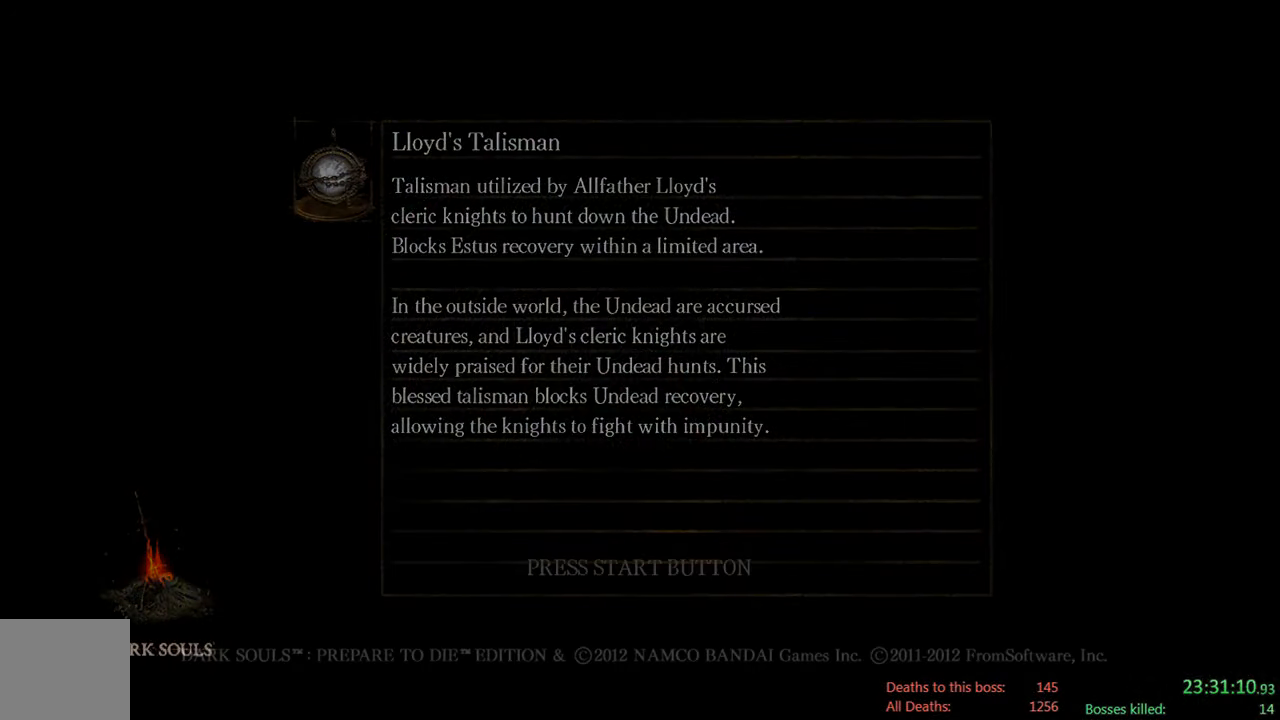
{"buttons": ["A"], "left_stick": "center", "right_stick": "center", "events": [[133, "A", "down"], [267, "A", "up"], [433, "A", "down"]]}
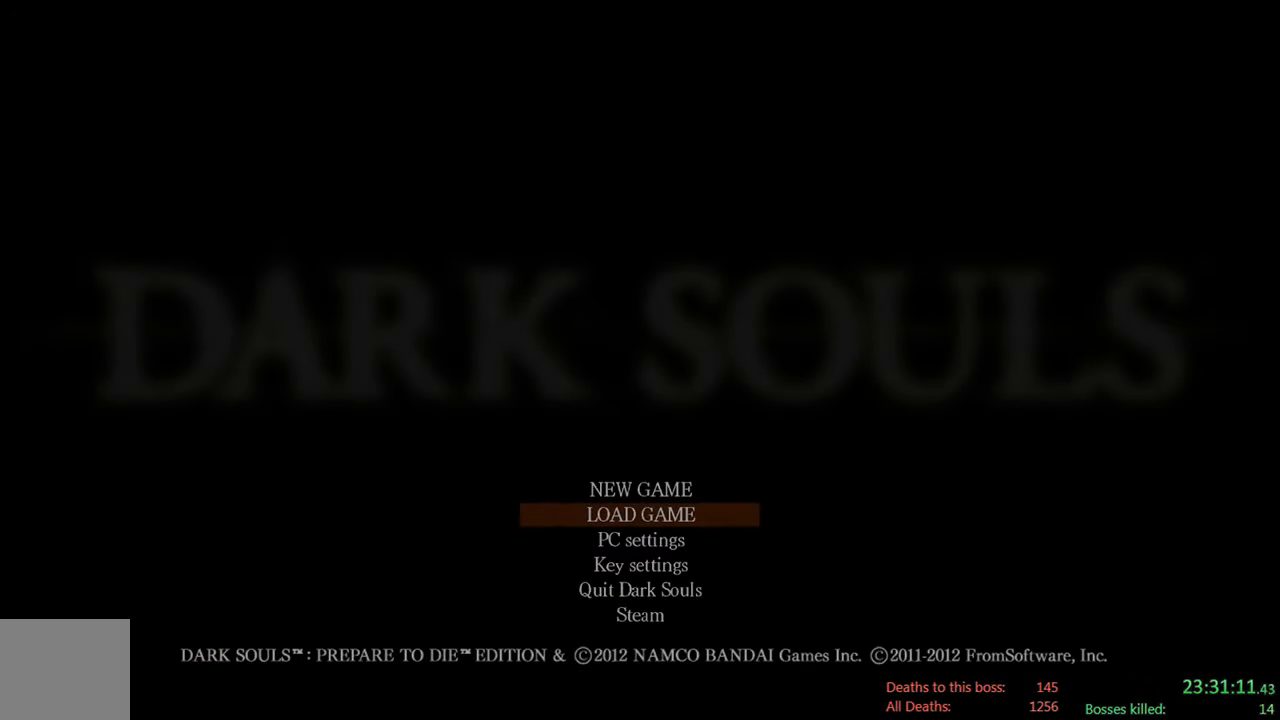
{"buttons": [], "left_stick": "center", "right_stick": "center", "events": [[67, "A", "up"], [367, "A", "down"], [484, "A", "up"]]}
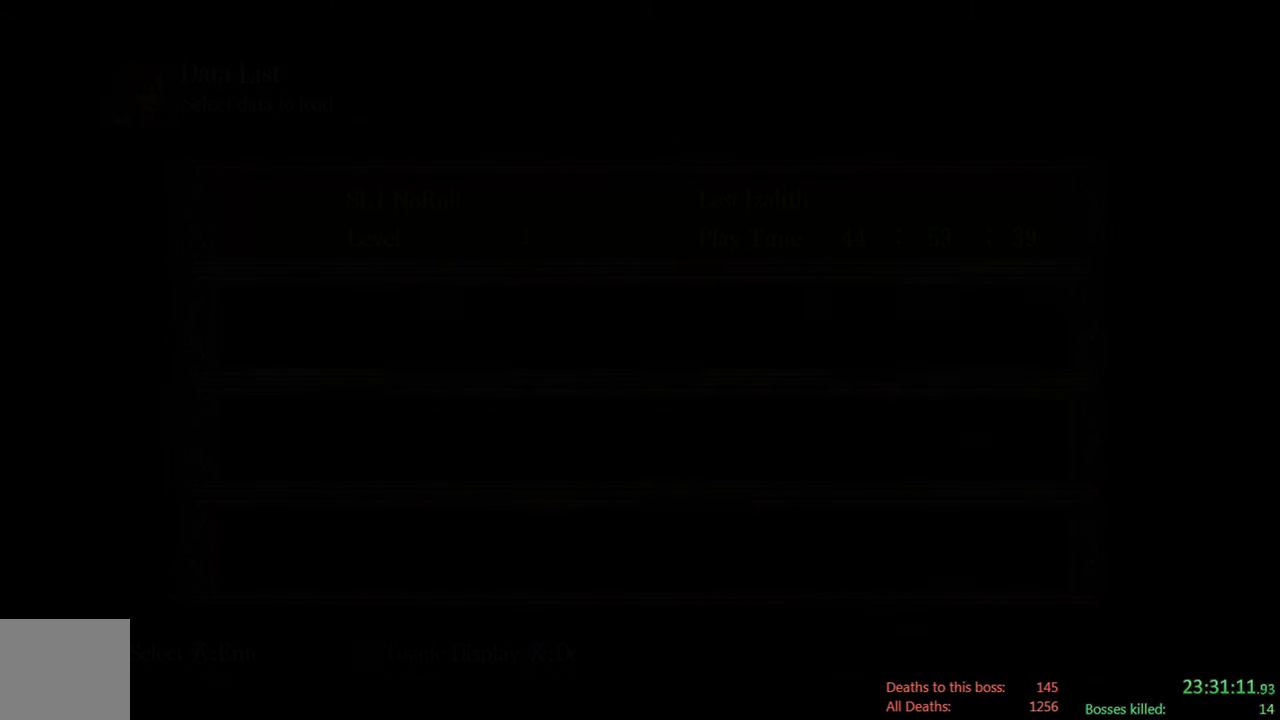
{"buttons": [], "left_stick": "center", "right_stick": "center", "events": []}
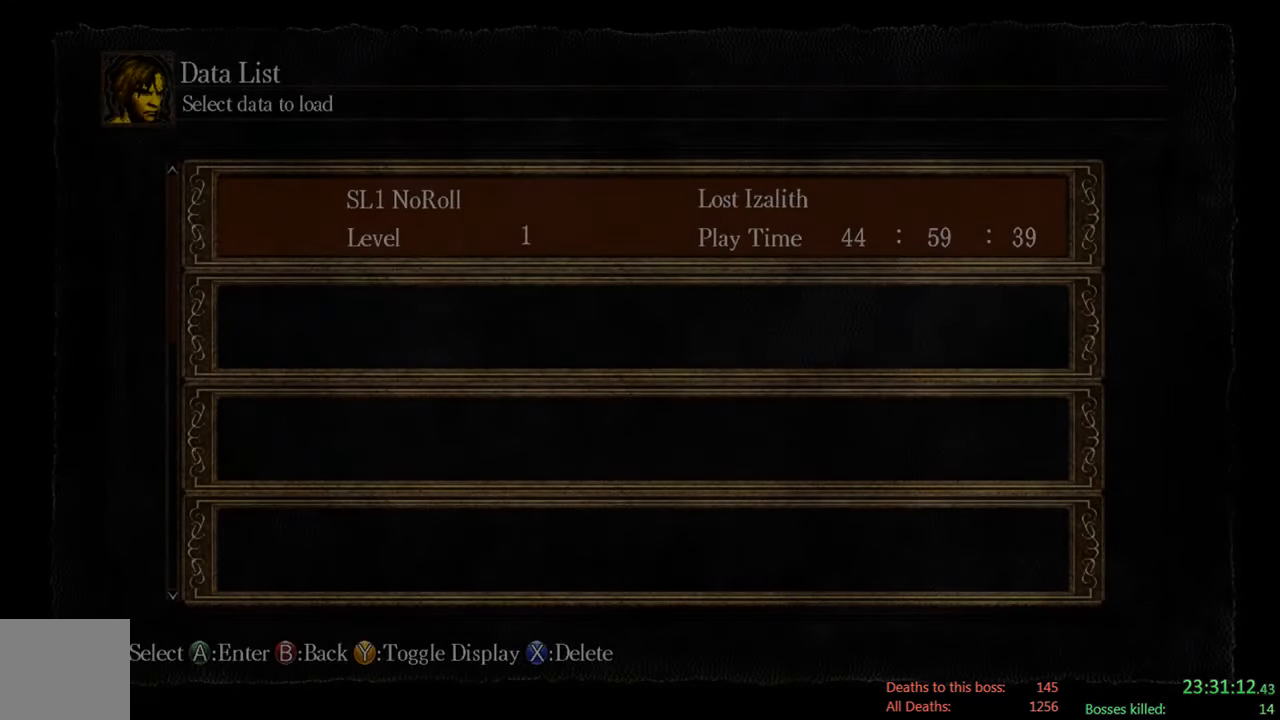
{"buttons": [], "left_stick": "center", "right_stick": "center", "events": [[50, "A", "down"], [184, "A", "up"]]}
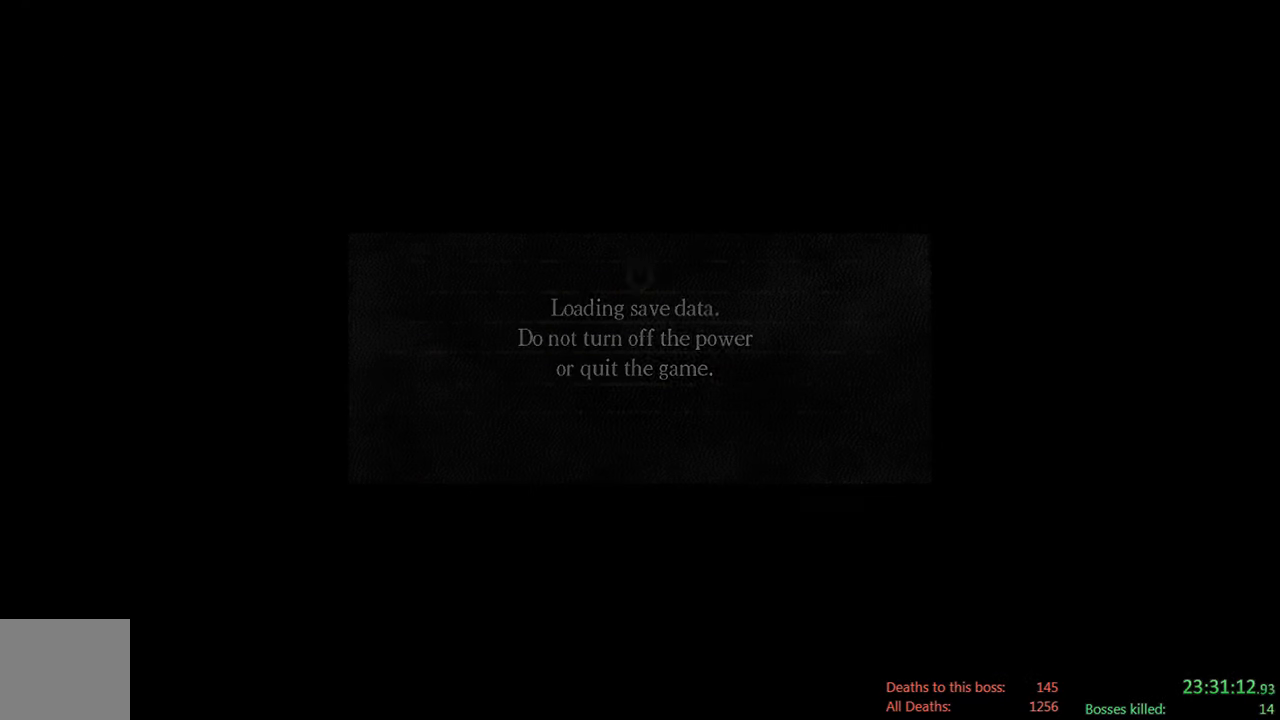
{"buttons": [], "left_stick": "center", "right_stick": "center", "events": []}
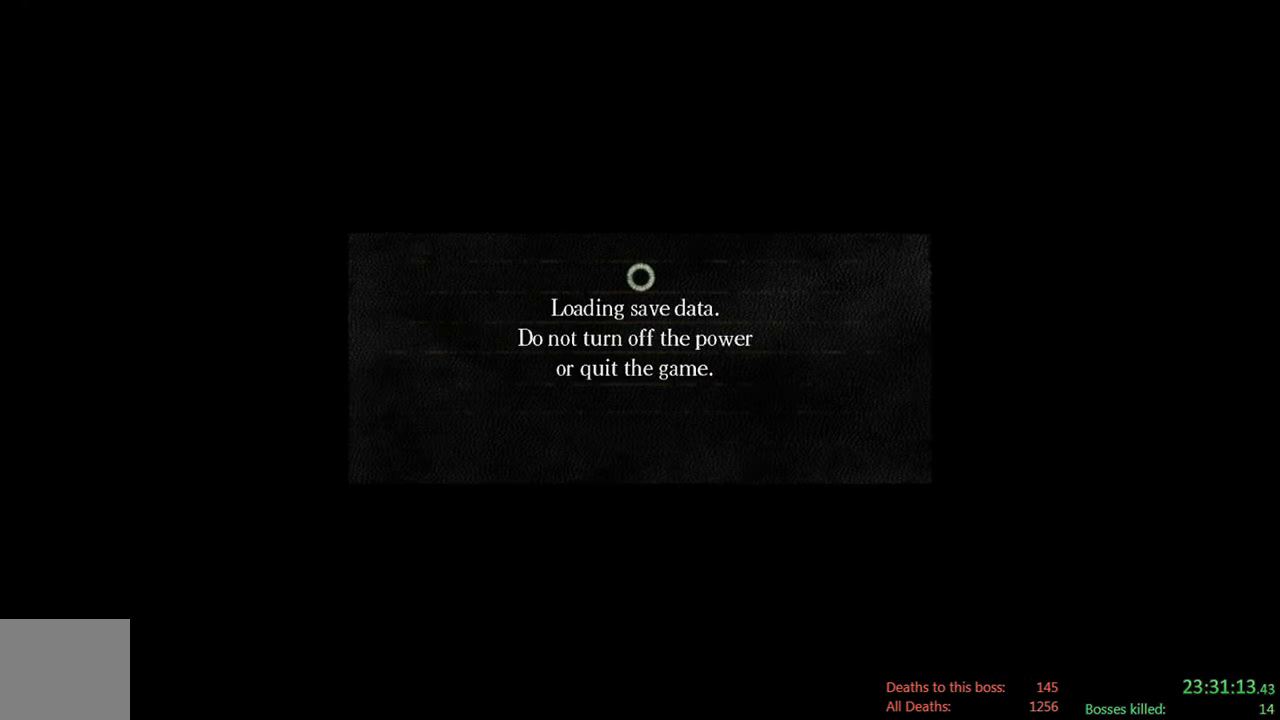
{"buttons": [], "left_stick": "center", "right_stick": "center", "events": [[167, "A", "down"], [300, "A", "up"]]}
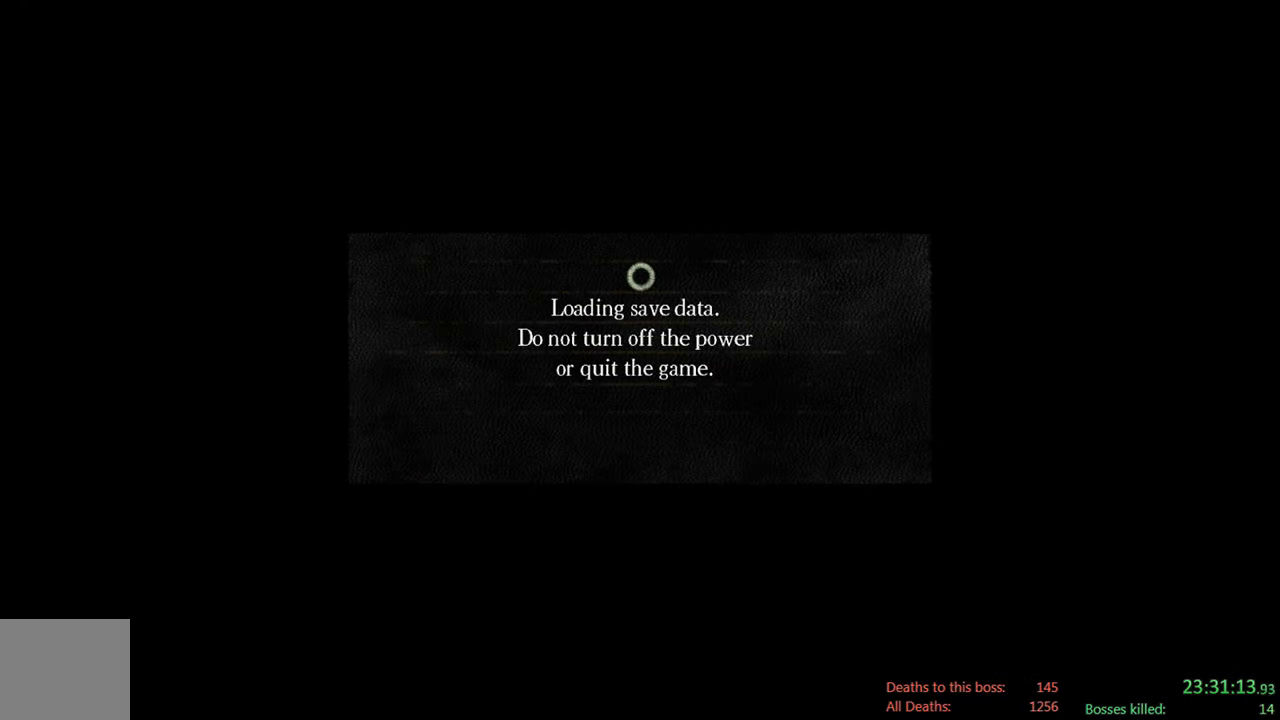
{"buttons": [], "left_stick": "center", "right_stick": "center", "events": []}
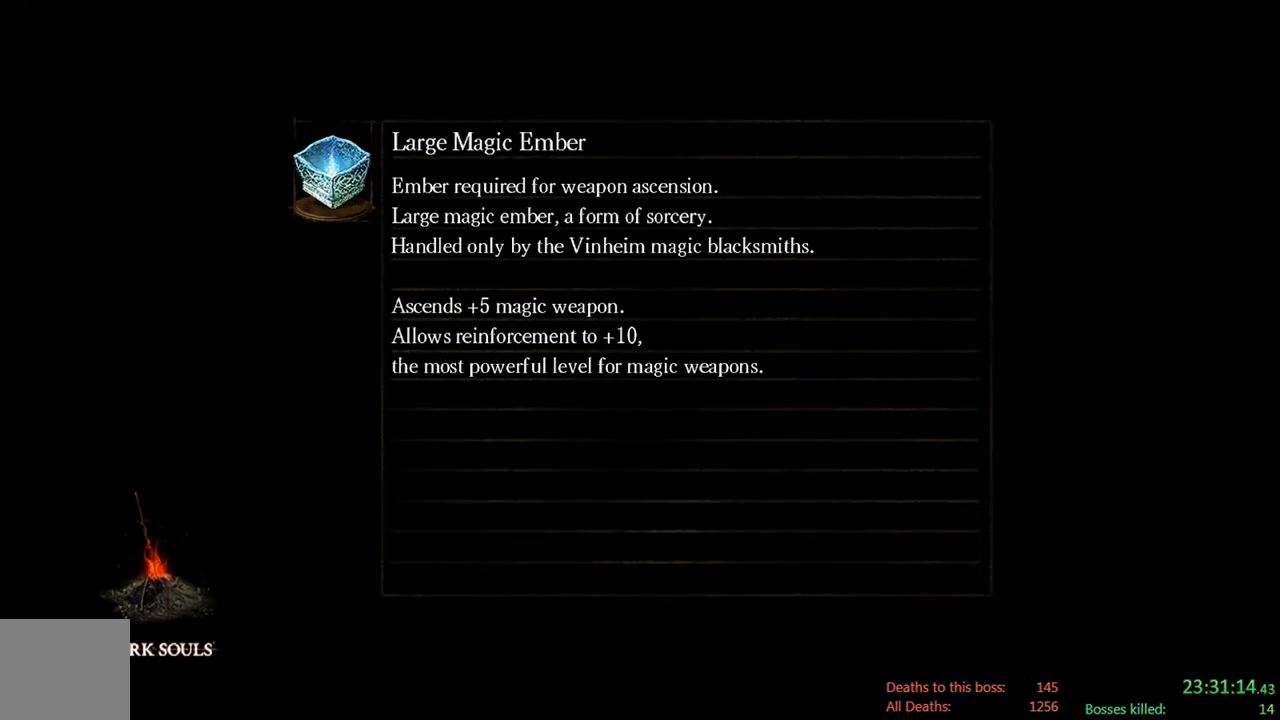
{"buttons": [], "left_stick": "center", "right_stick": "center", "events": []}
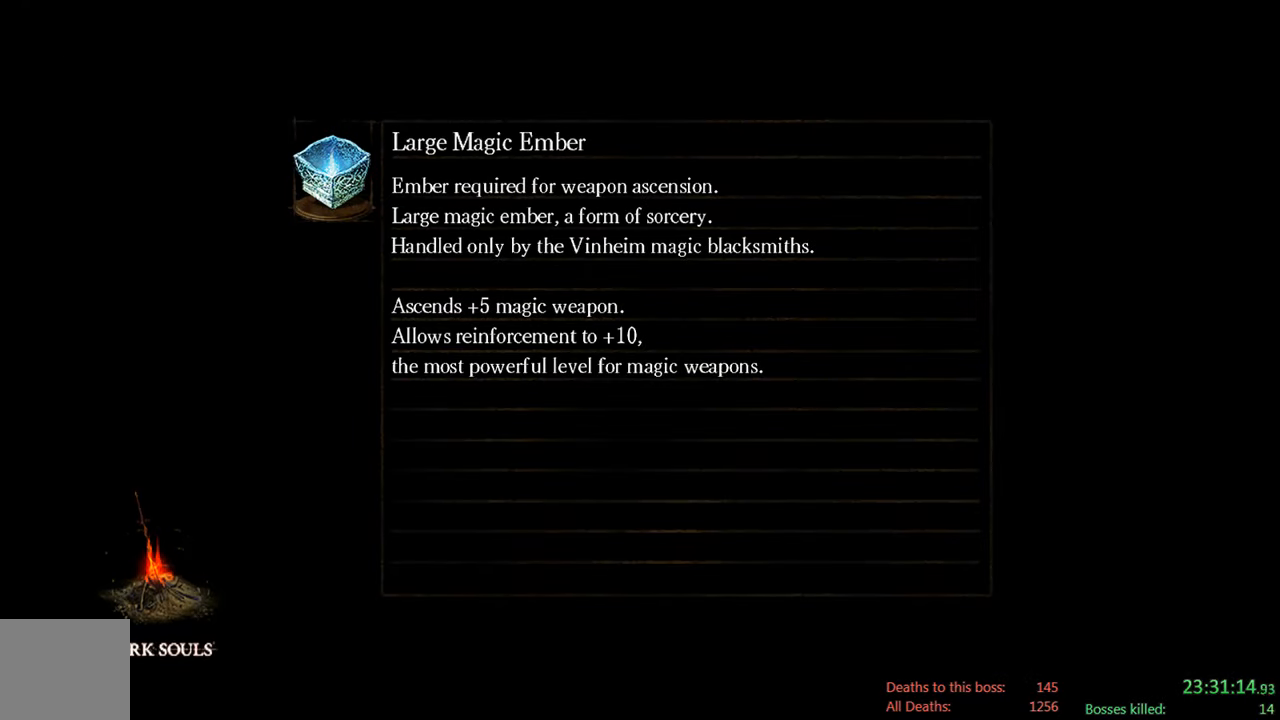
{"buttons": [], "left_stick": "center", "right_stick": "center", "events": []}
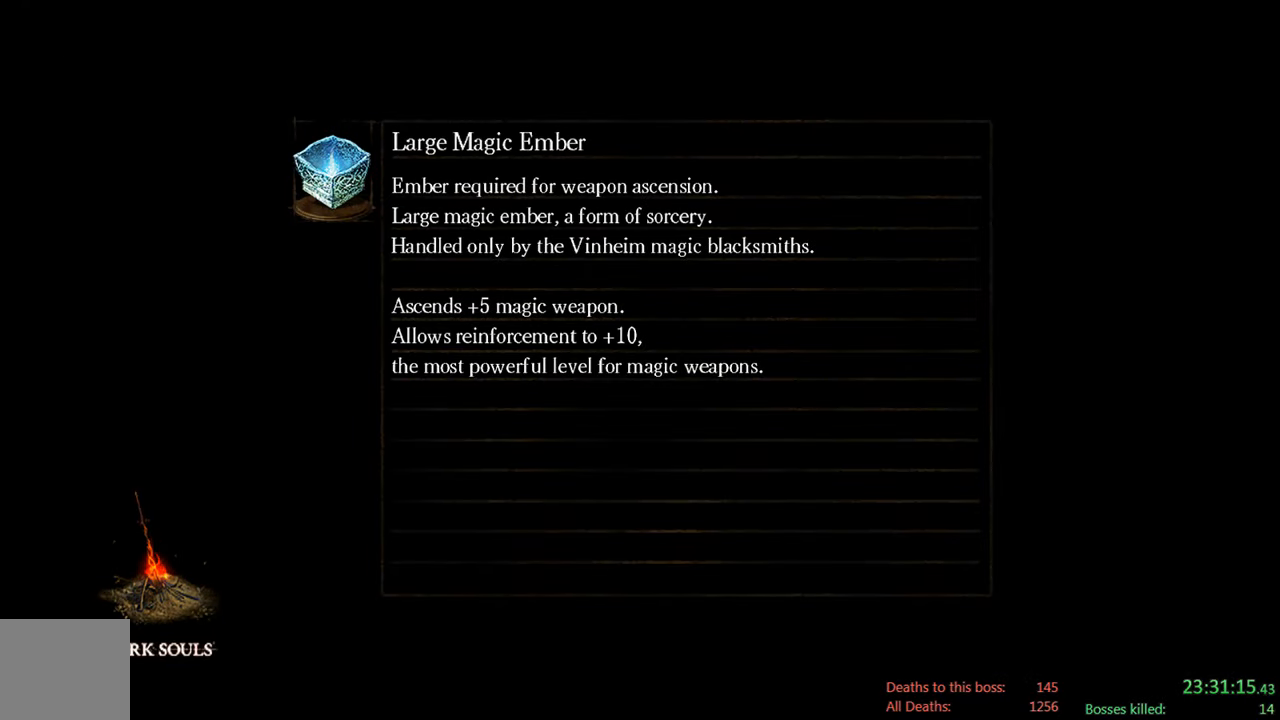
{"buttons": [], "left_stick": "center", "right_stick": "center", "events": []}
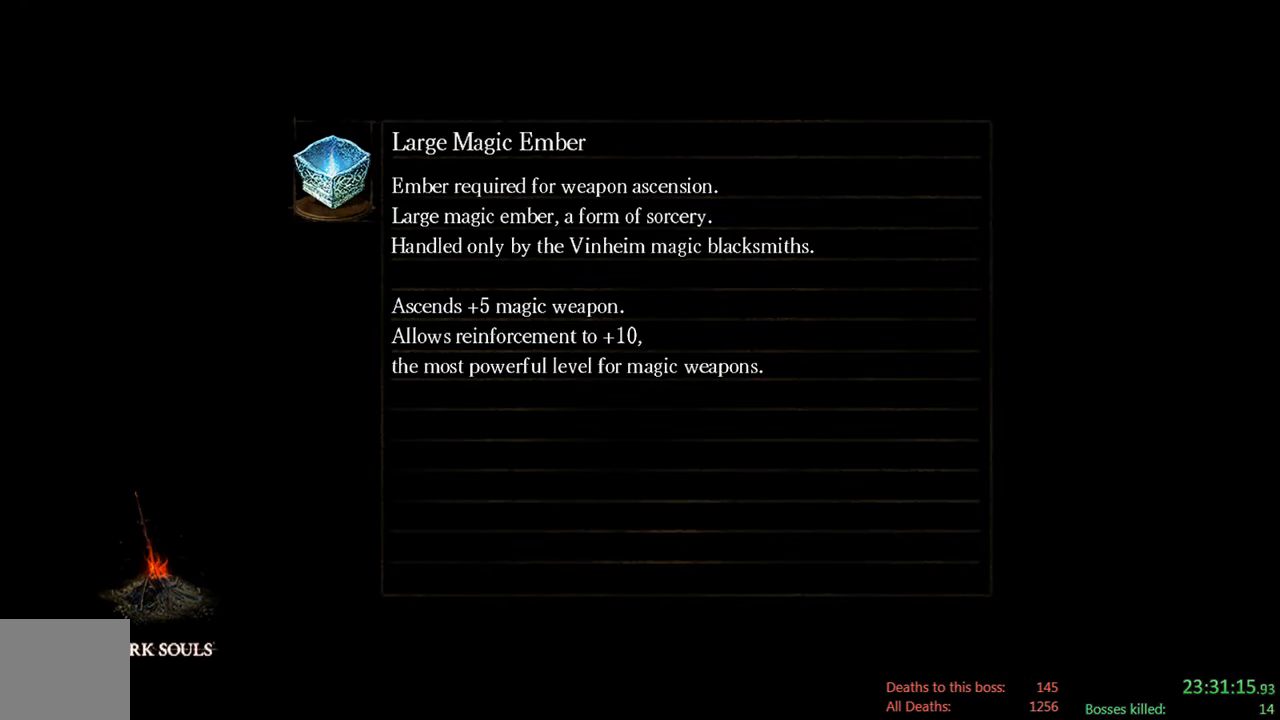
{"buttons": [], "left_stick": "center", "right_stick": "center", "events": []}
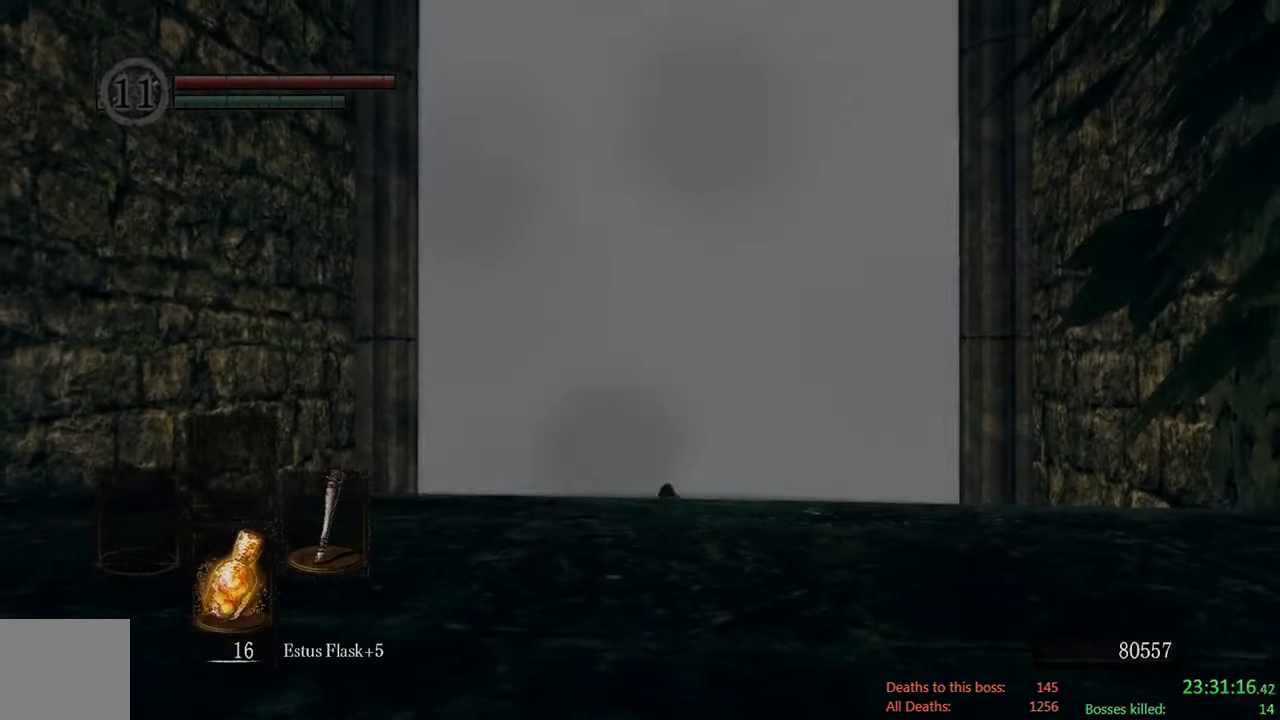
{"buttons": [], "left_stick": "up", "right_stick": "center", "events": [[184, "right_stick", "down"], [250, "left_stick", "up"], [383, "right_stick", "center"]]}
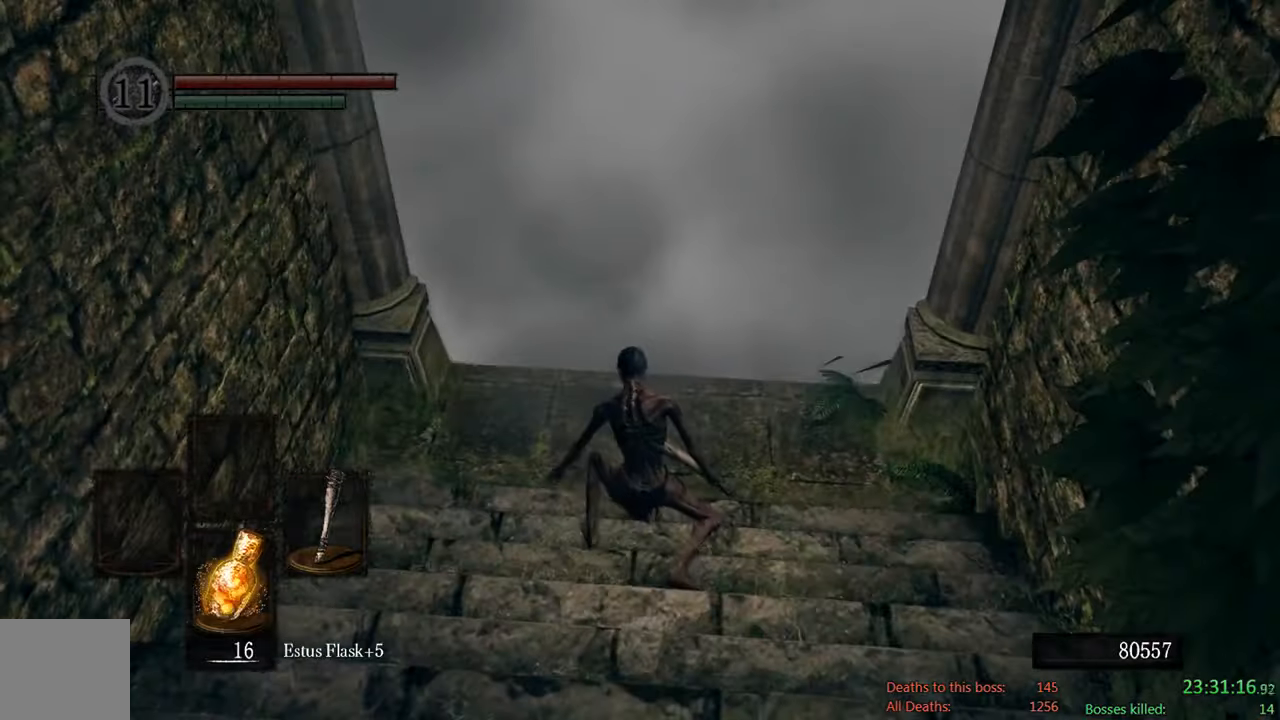
{"buttons": [], "left_stick": "up", "right_stick": "center", "events": []}
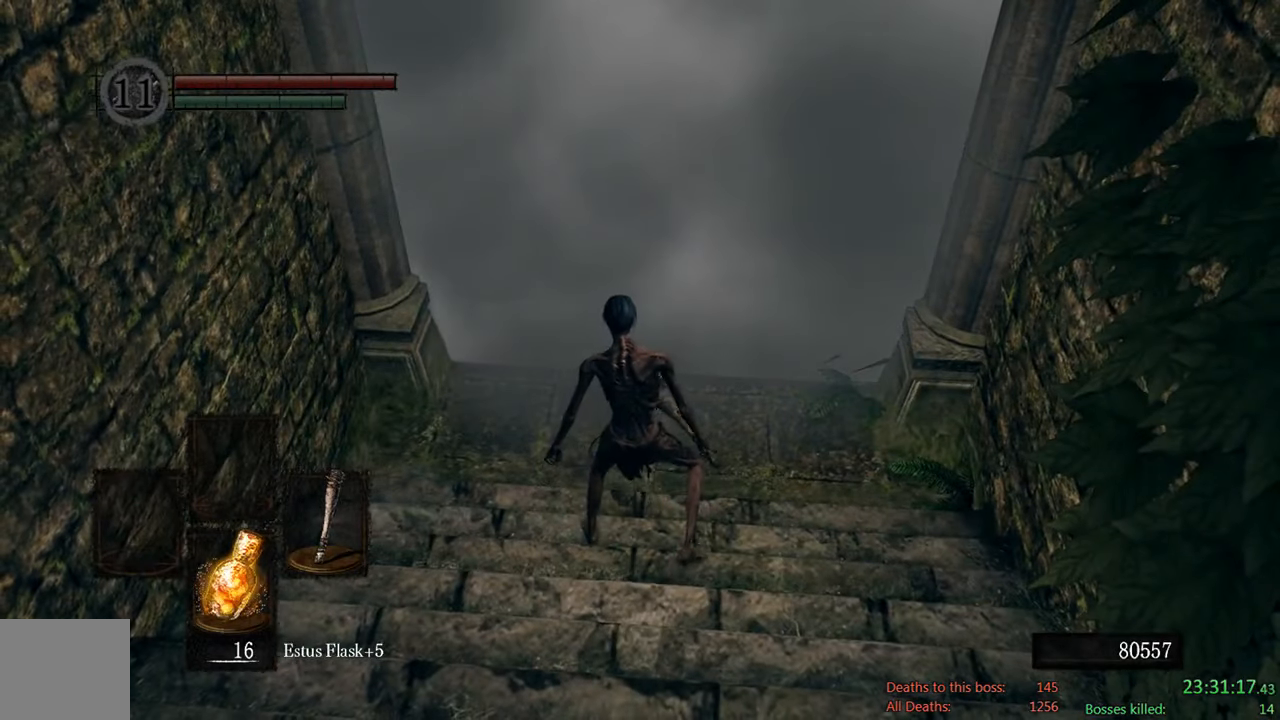
{"buttons": ["A"], "left_stick": "up", "right_stick": "center", "events": [[466, "A", "down"]]}
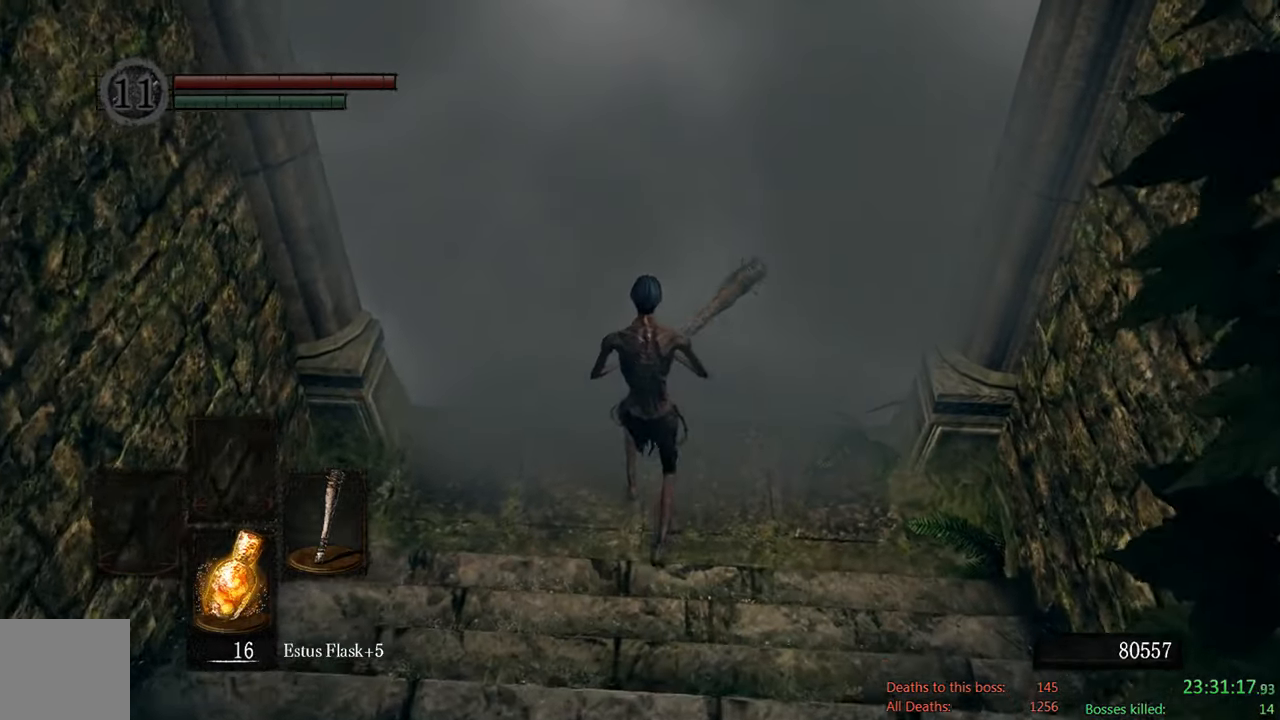
{"buttons": [], "left_stick": "center", "right_stick": "center", "events": [[66, "left_stick", "center"], [100, "A", "up"], [266, "DPAD_DOWN", "down"], [400, "DPAD_DOWN", "up"]]}
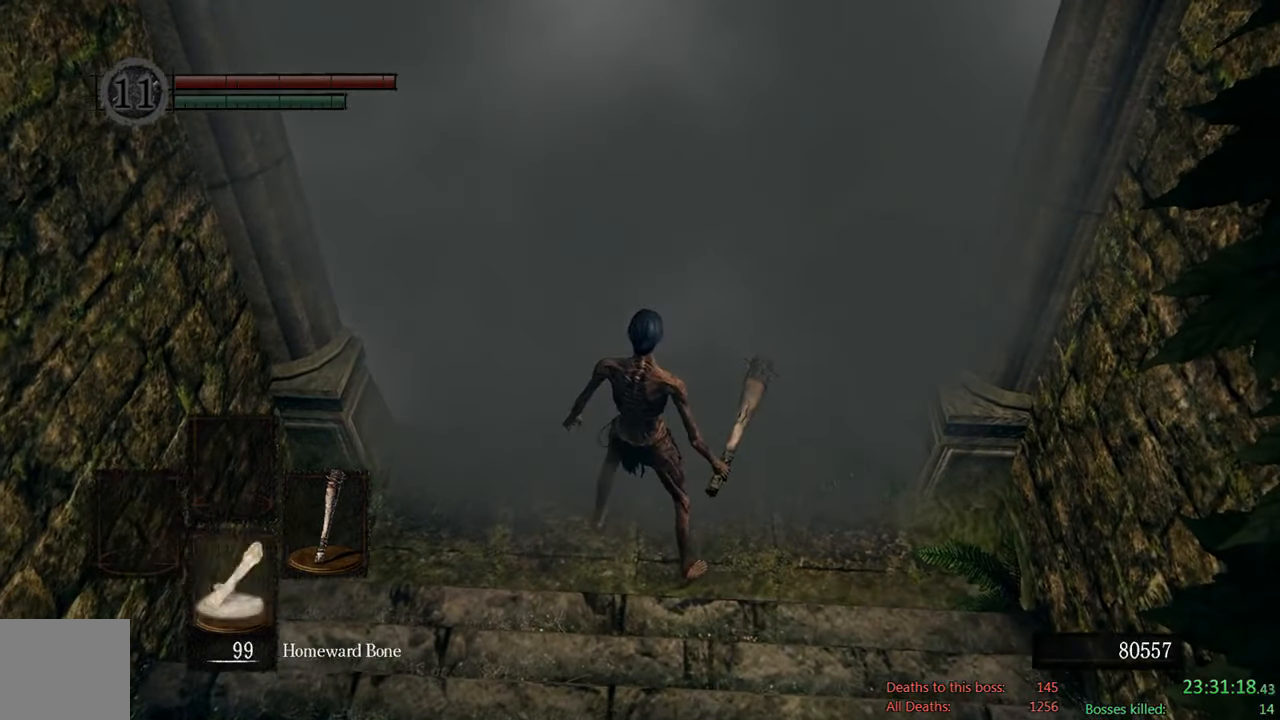
{"buttons": [], "left_stick": "center", "right_stick": "center", "events": [[16, "DPAD_DOWN", "down"], [116, "DPAD_DOWN", "up"], [250, "DPAD_DOWN", "down"], [416, "DPAD_DOWN", "up"]]}
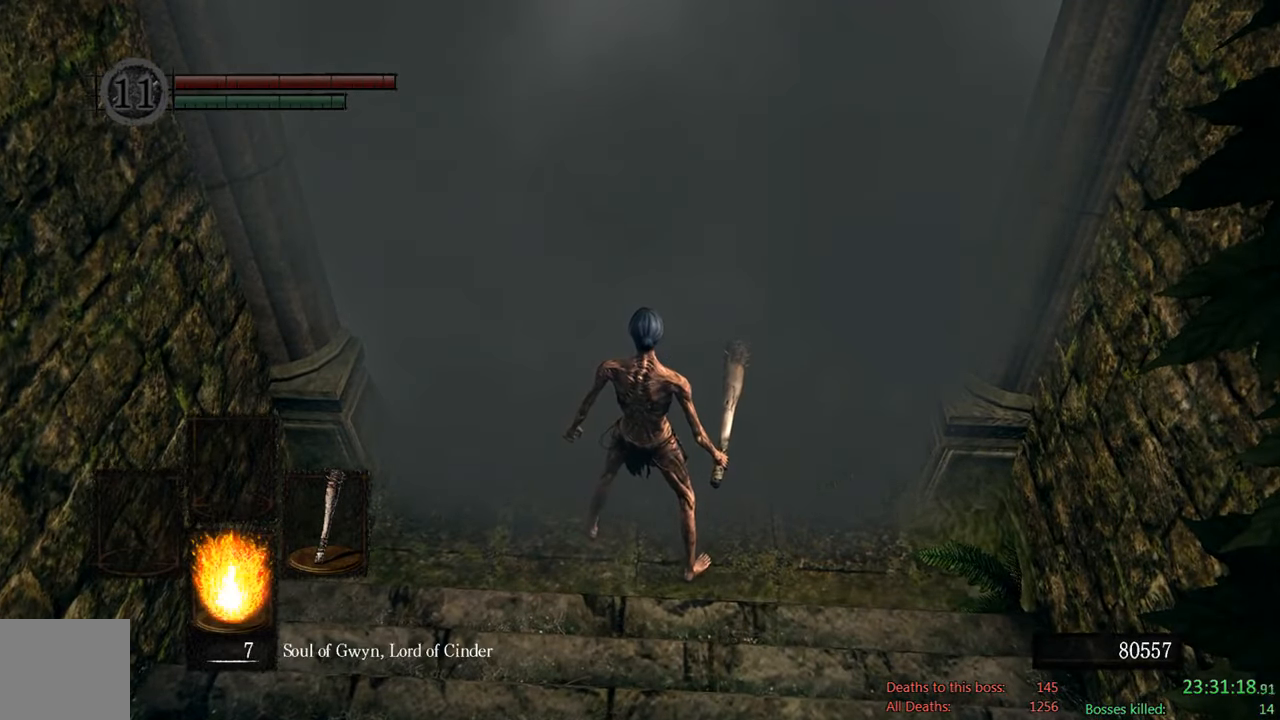
{"buttons": [], "left_stick": "center", "right_stick": "center", "events": [[116, "DPAD_DOWN", "down"], [283, "DPAD_DOWN", "up"]]}
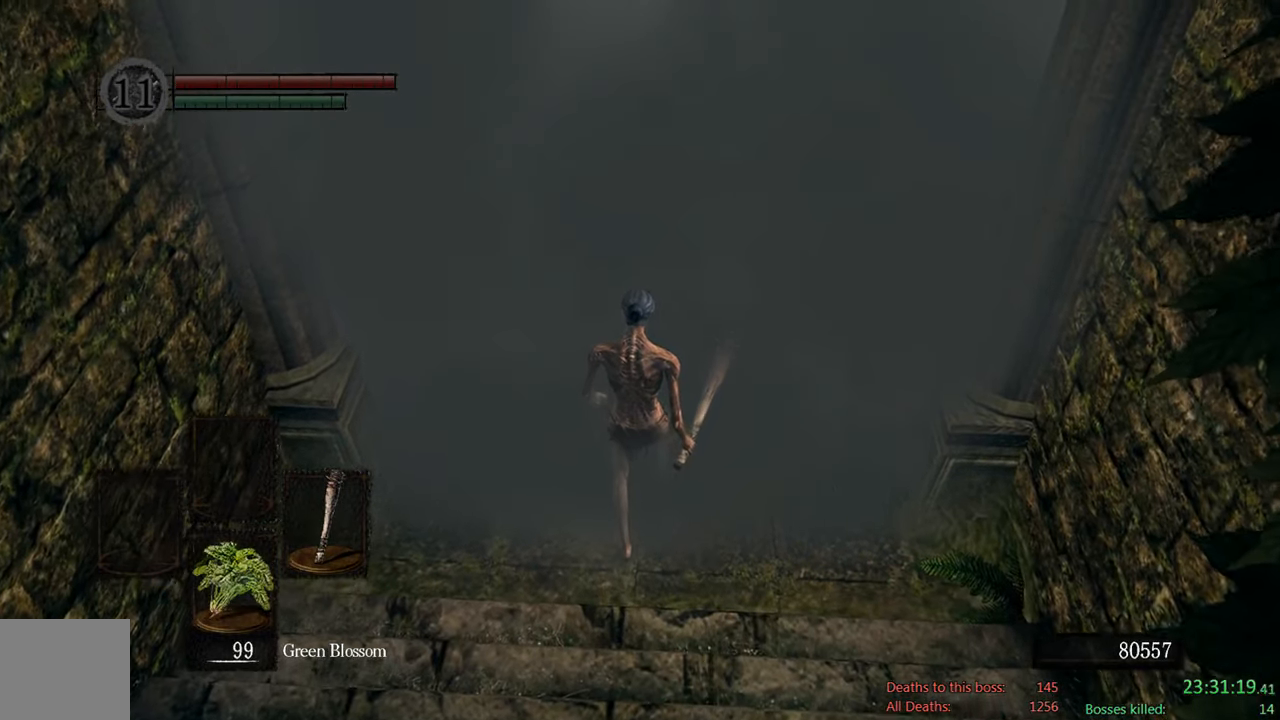
{"buttons": [], "left_stick": "center", "right_stick": "center", "events": []}
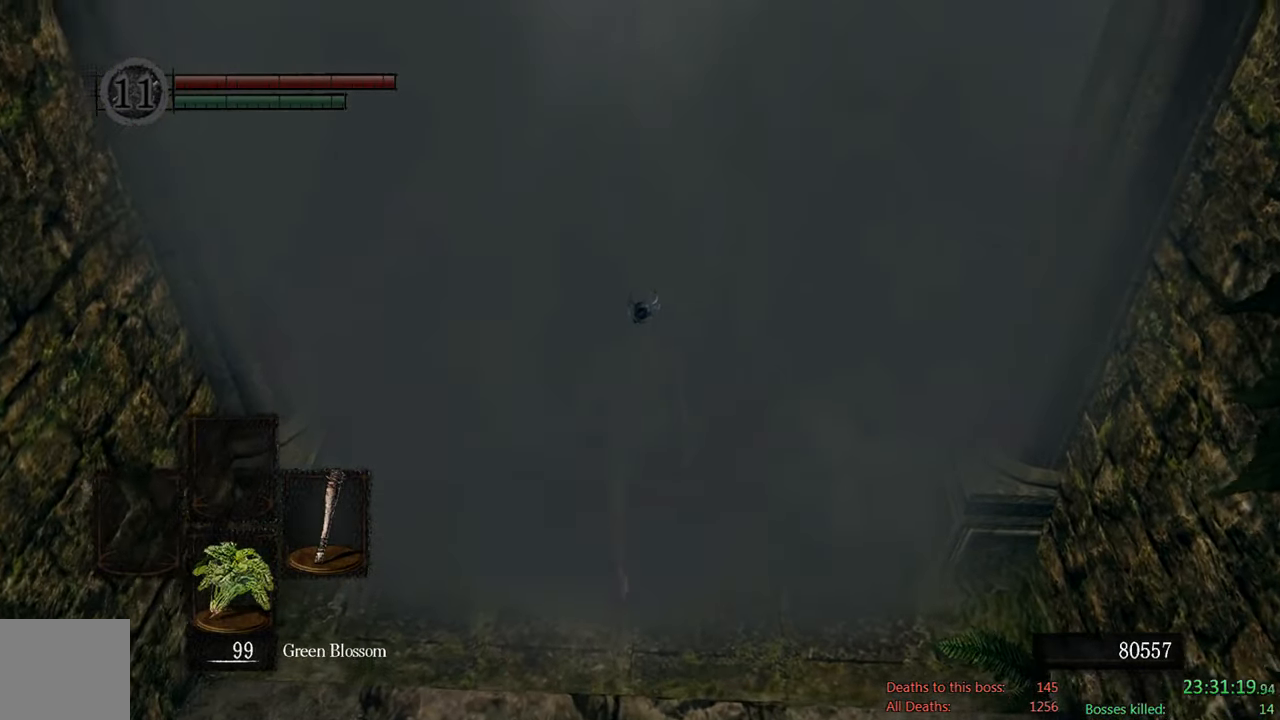
{"buttons": [], "left_stick": "center", "right_stick": "center", "events": []}
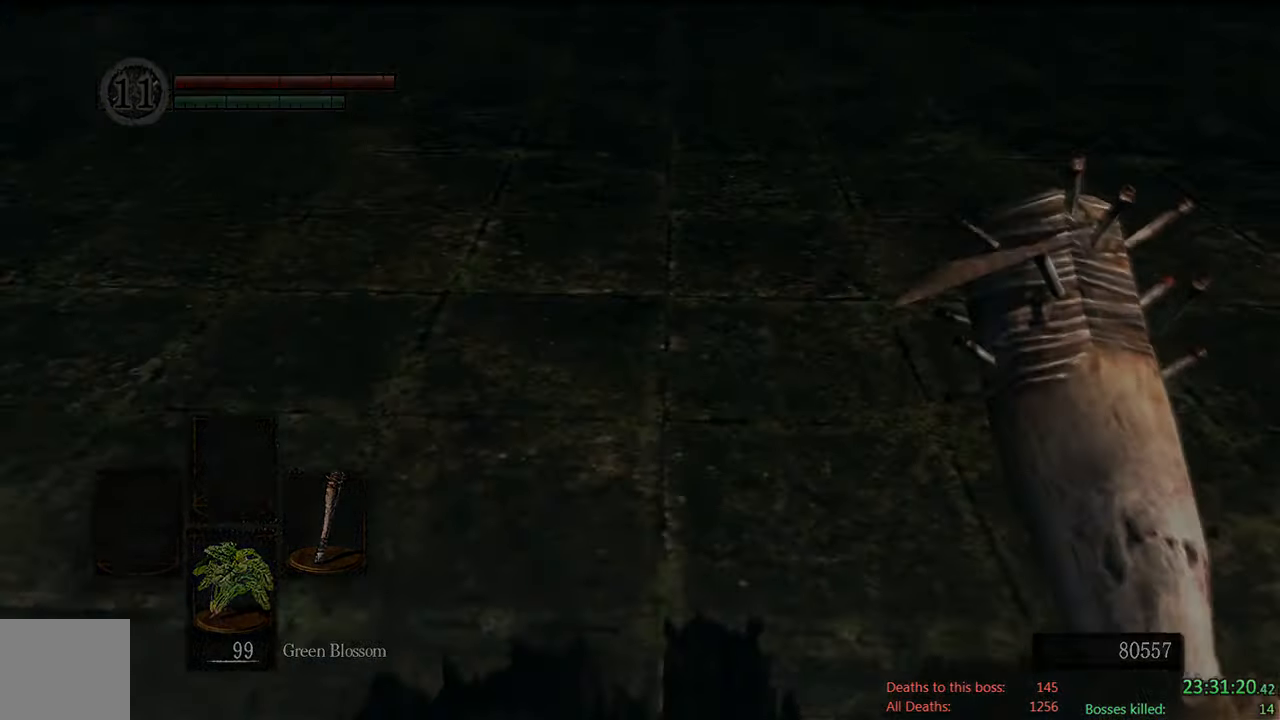
{"buttons": [], "left_stick": "center", "right_stick": "center", "events": []}
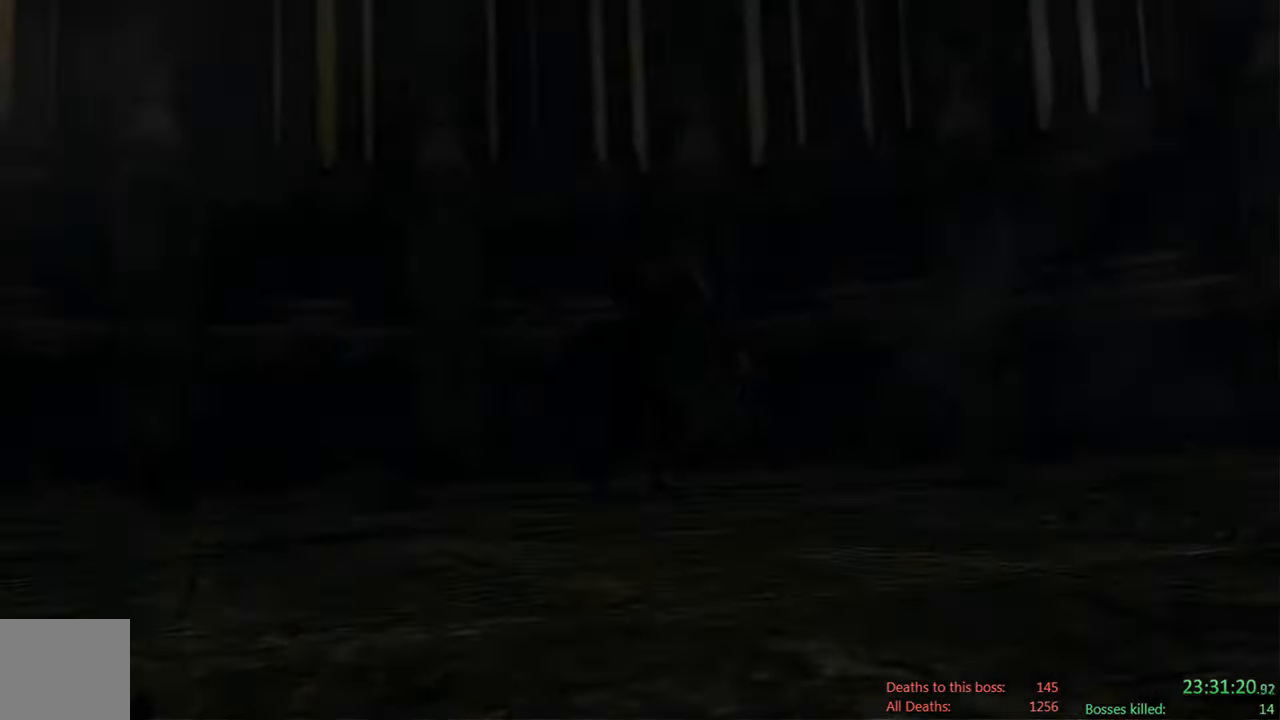
{"buttons": [], "left_stick": "center", "right_stick": "center", "events": [[100, "START", "down"], [233, "START", "up"]]}
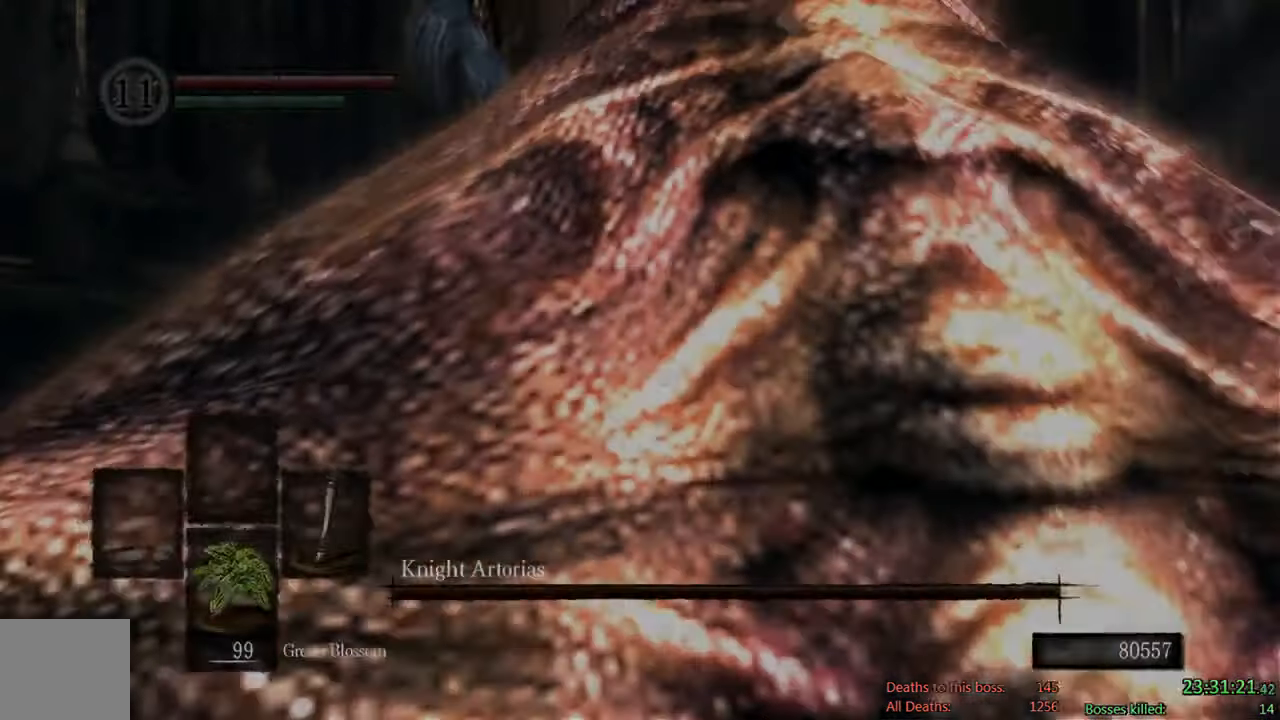
{"buttons": ["X"], "left_stick": "center", "right_stick": "center", "events": [[266, "X", "down"], [383, "X", "up"], [483, "X", "down"]]}
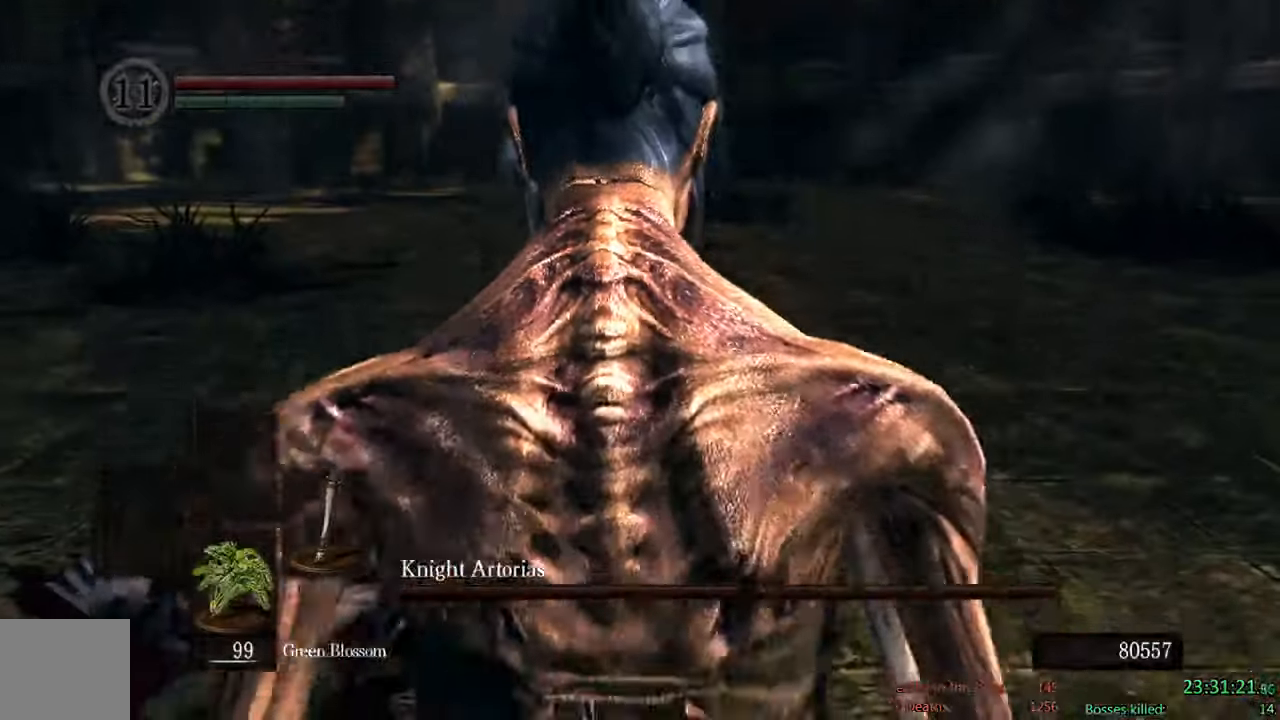
{"buttons": [], "left_stick": "center", "right_stick": "center", "events": [[67, "X", "up"], [150, "X", "down"], [250, "X", "up"], [350, "X", "down"], [450, "X", "up"]]}
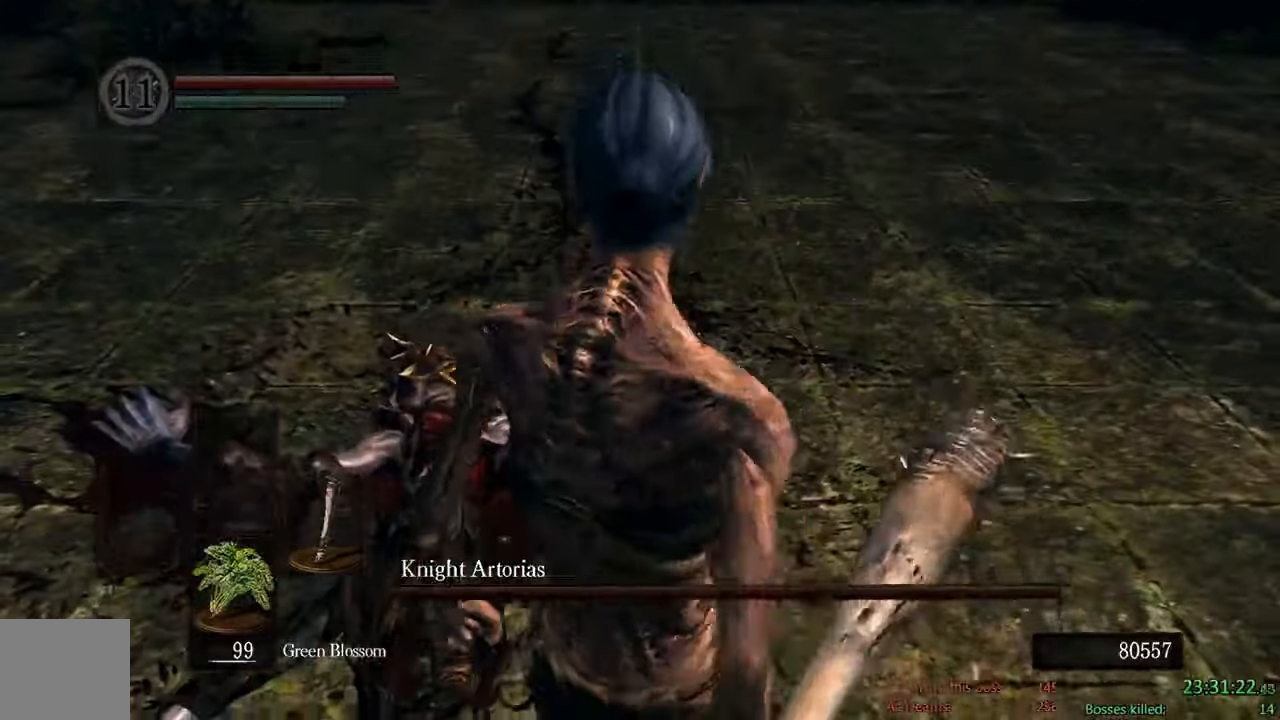
{"buttons": [], "left_stick": "center", "right_stick": "center", "events": [[50, "X", "down"], [117, "X", "up"]]}